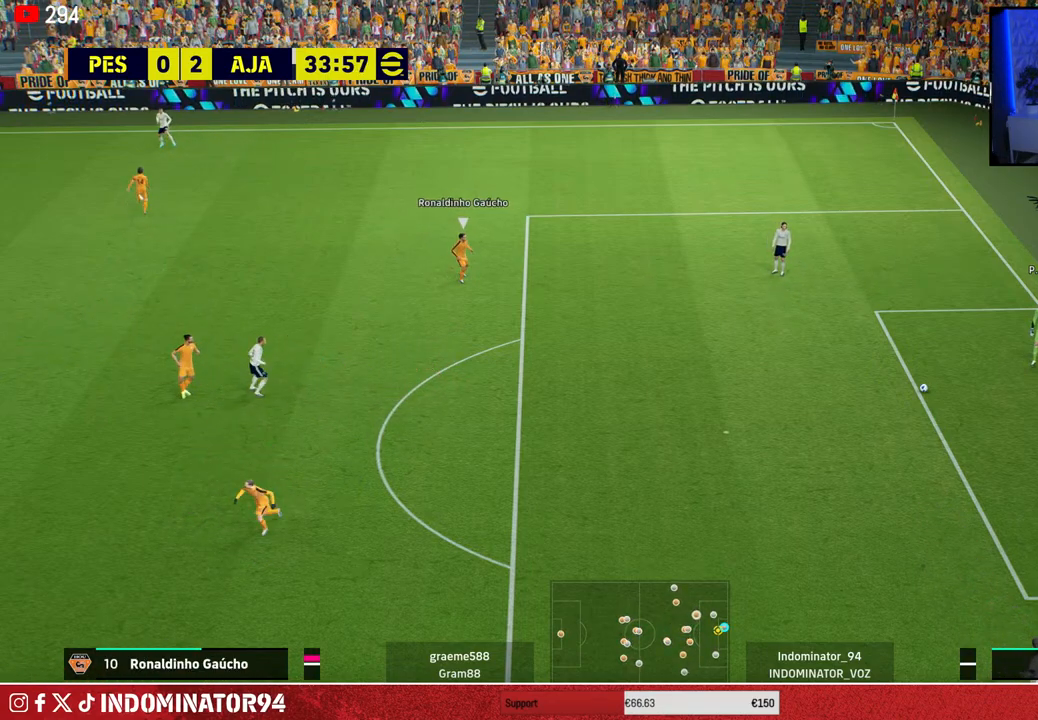
Gameplay with a controller (PlayStation layout); each line is a JSON object with the inputs held at the frame after it. "events" lists button and stick changes between this image and that frame as [ms after this image, input, new state], when the widget could be followed in between.
{"buttons": [], "left_stick": "center", "right_stick": "up-left", "events": [[417, "right_stick", "up-left"]]}
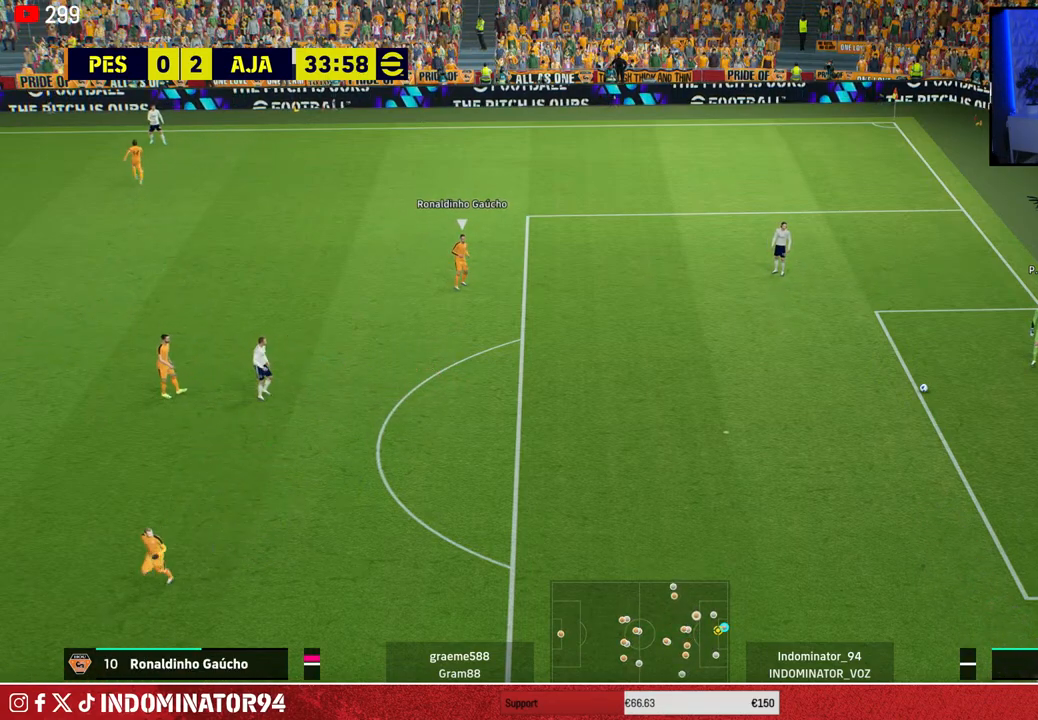
{"buttons": [], "left_stick": "down", "right_stick": "center", "events": [[67, "right_stick", "center"], [383, "left_stick", "down"]]}
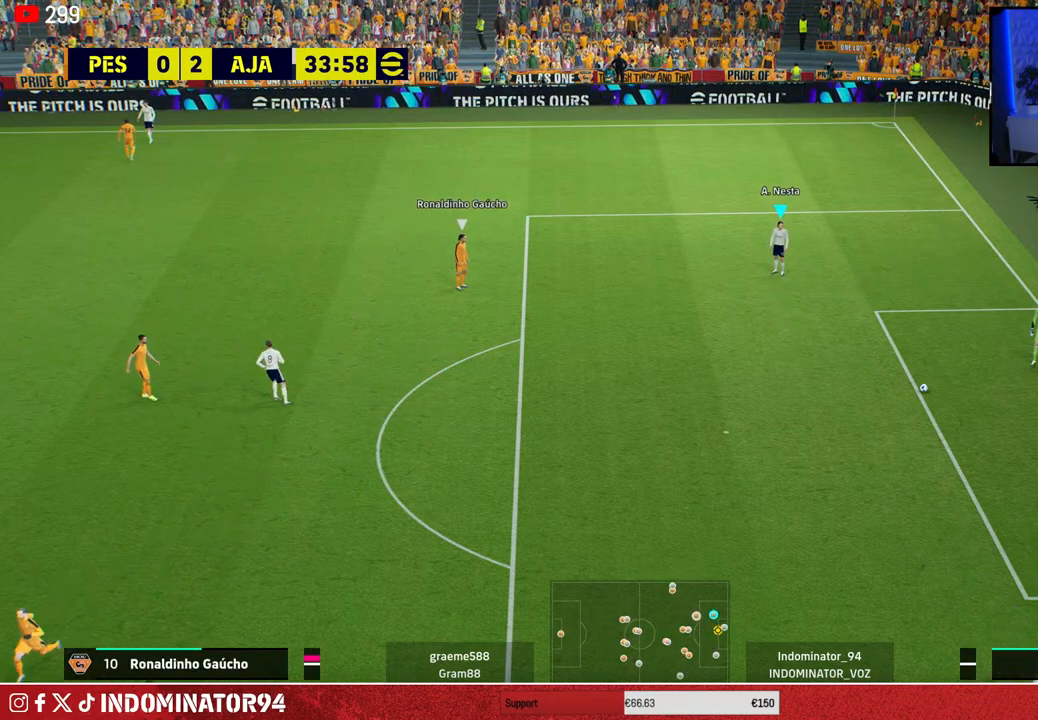
{"buttons": [], "left_stick": "down", "right_stick": "center", "events": [[133, "CROSS", "down"], [250, "CROSS", "up"]]}
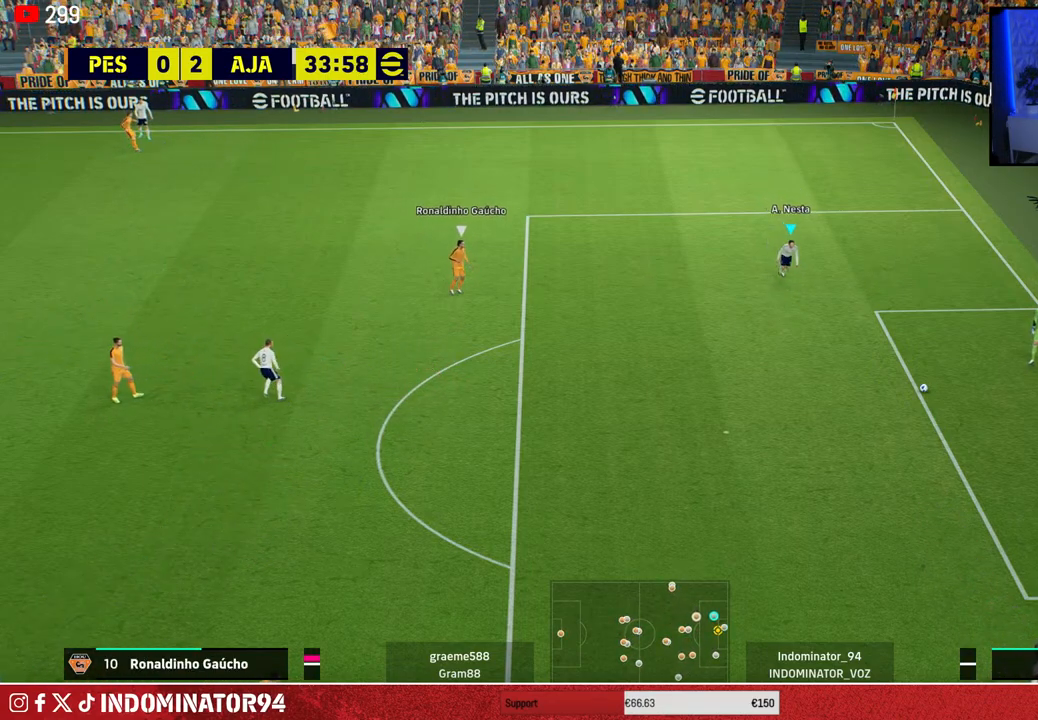
{"buttons": ["R1"], "left_stick": "down", "right_stick": "center", "events": [[233, "R1", "down"]]}
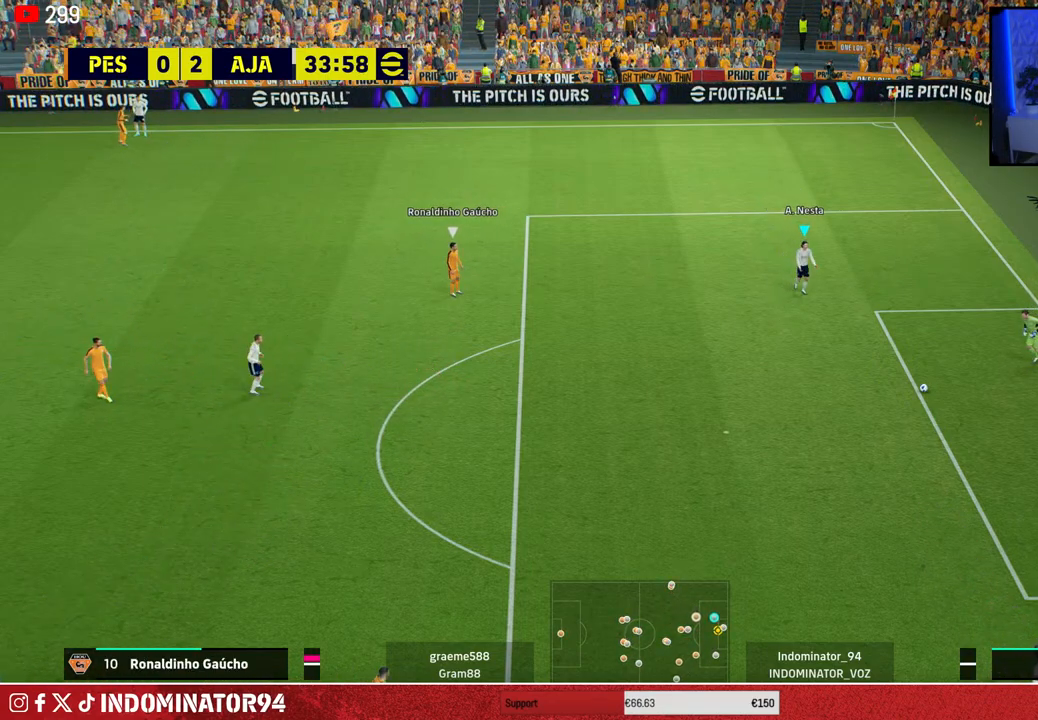
{"buttons": [], "left_stick": "center", "right_stick": "center", "events": [[83, "R1", "up"], [233, "left_stick", "center"]]}
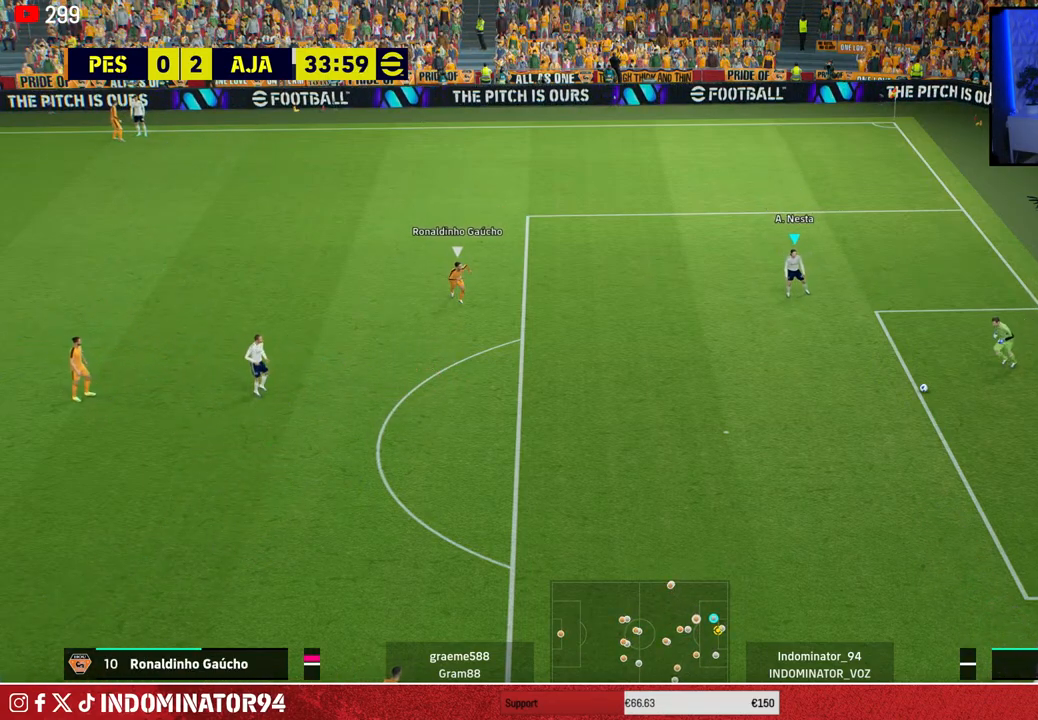
{"buttons": [], "left_stick": "center", "right_stick": "center", "events": []}
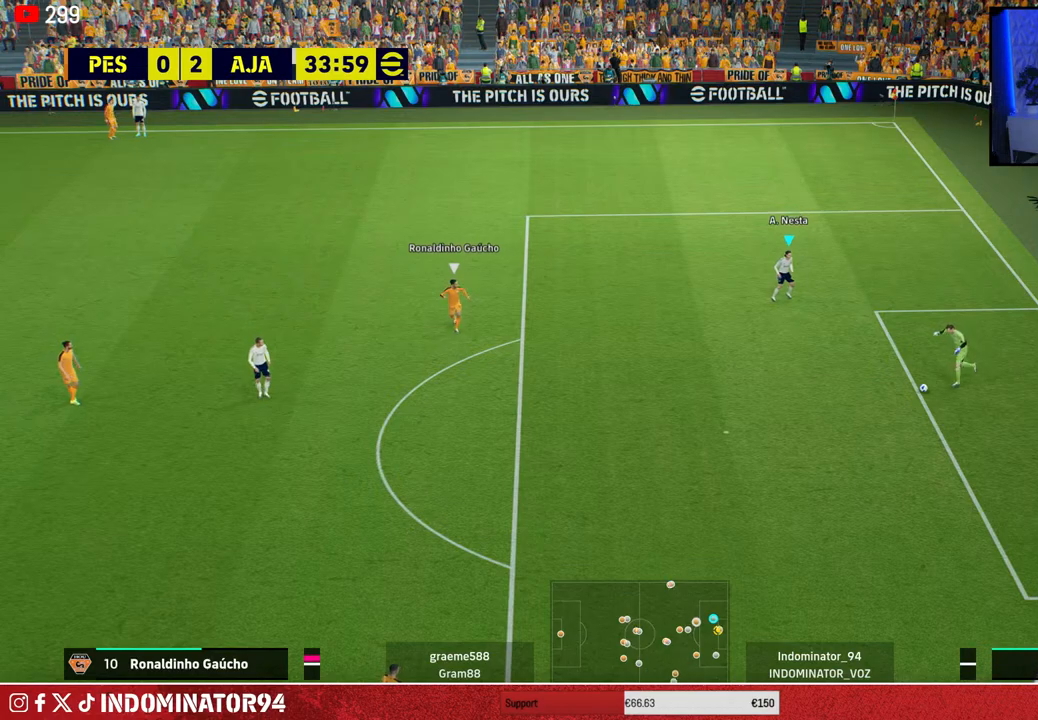
{"buttons": [], "left_stick": "down-left", "right_stick": "center", "events": [[267, "left_stick", "down-left"]]}
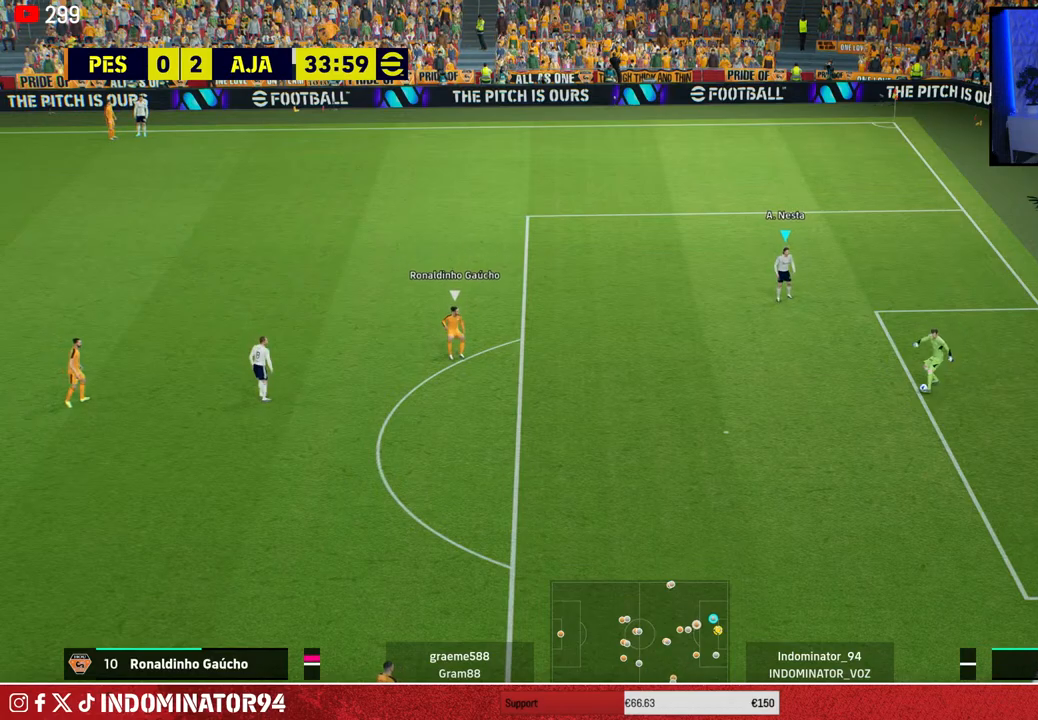
{"buttons": [], "left_stick": "down-left", "right_stick": "center", "events": []}
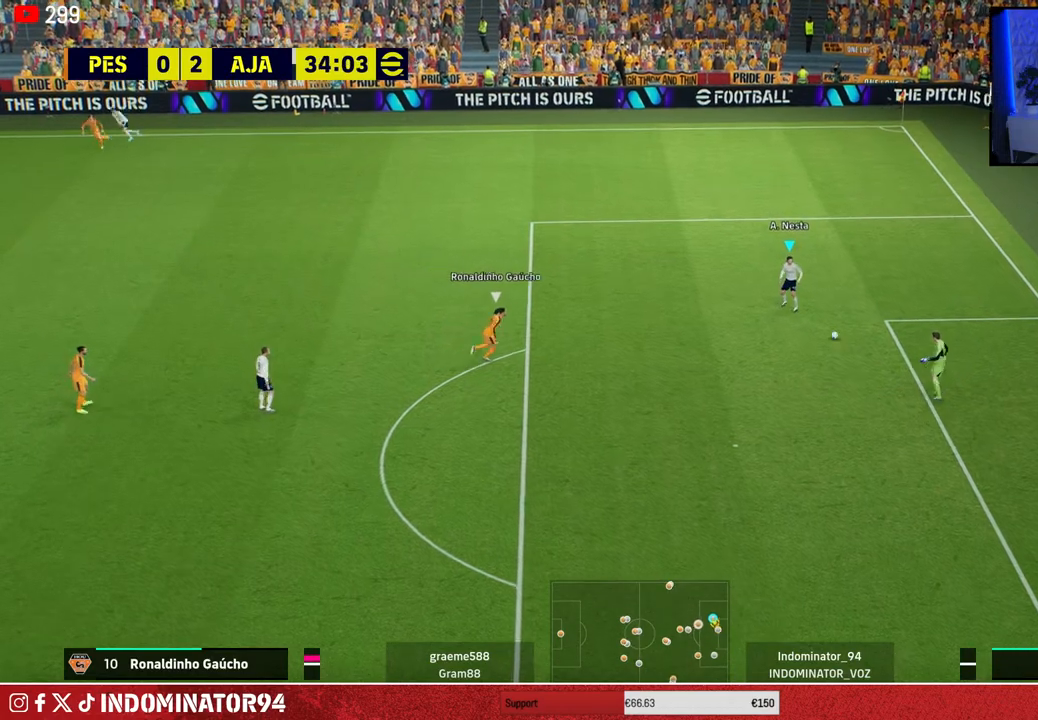
{"buttons": [], "left_stick": "down", "right_stick": "center", "events": [[100, "CROSS", "down"], [100, "left_stick", "down"], [200, "CROSS", "up"]]}
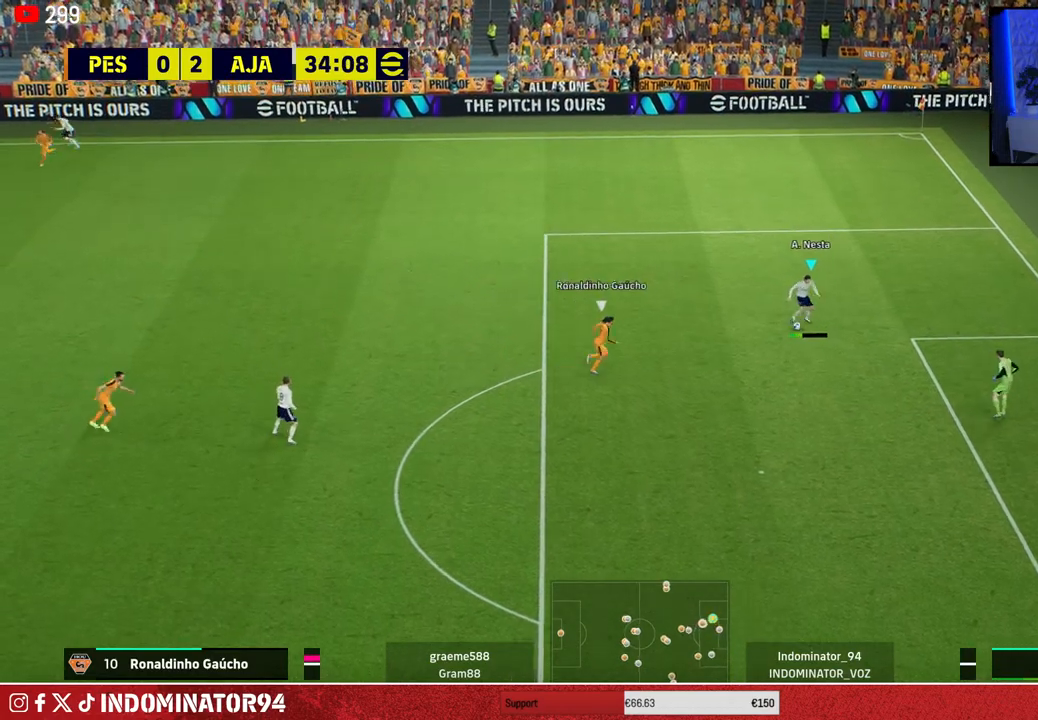
{"buttons": [], "left_stick": "down-left", "right_stick": "center", "events": [[300, "left_stick", "down-left"]]}
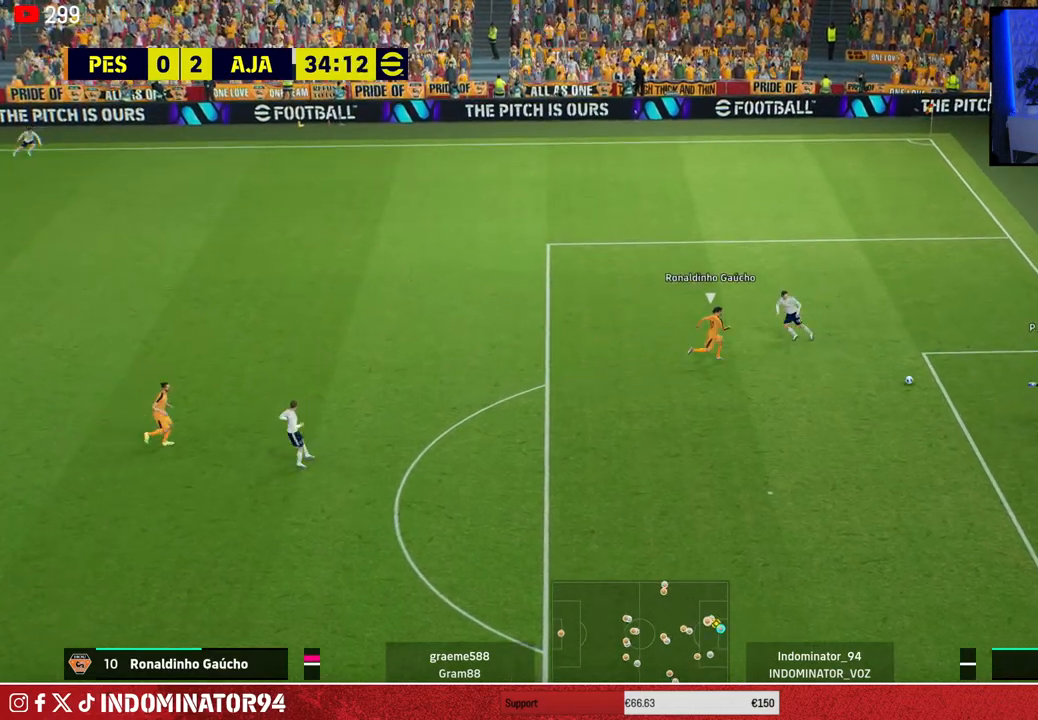
{"buttons": [], "left_stick": "down-left", "right_stick": "center", "events": []}
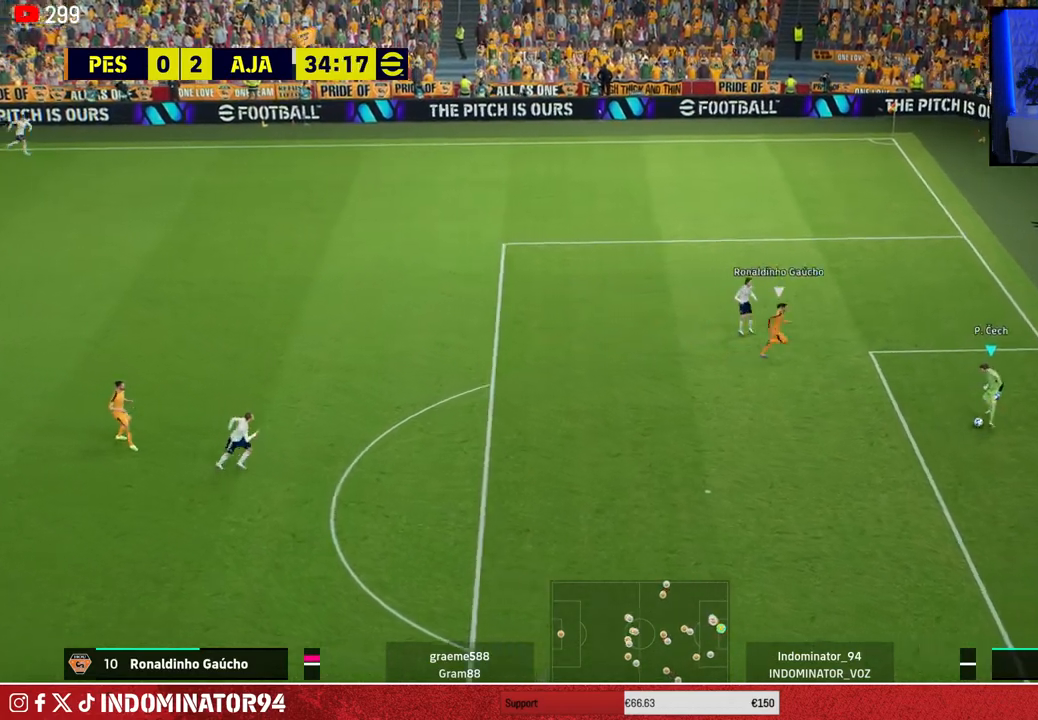
{"buttons": [], "left_stick": "left", "right_stick": "center", "events": [[17, "CROSS", "down"], [50, "left_stick", "down"], [150, "CROSS", "up"], [483, "left_stick", "left"]]}
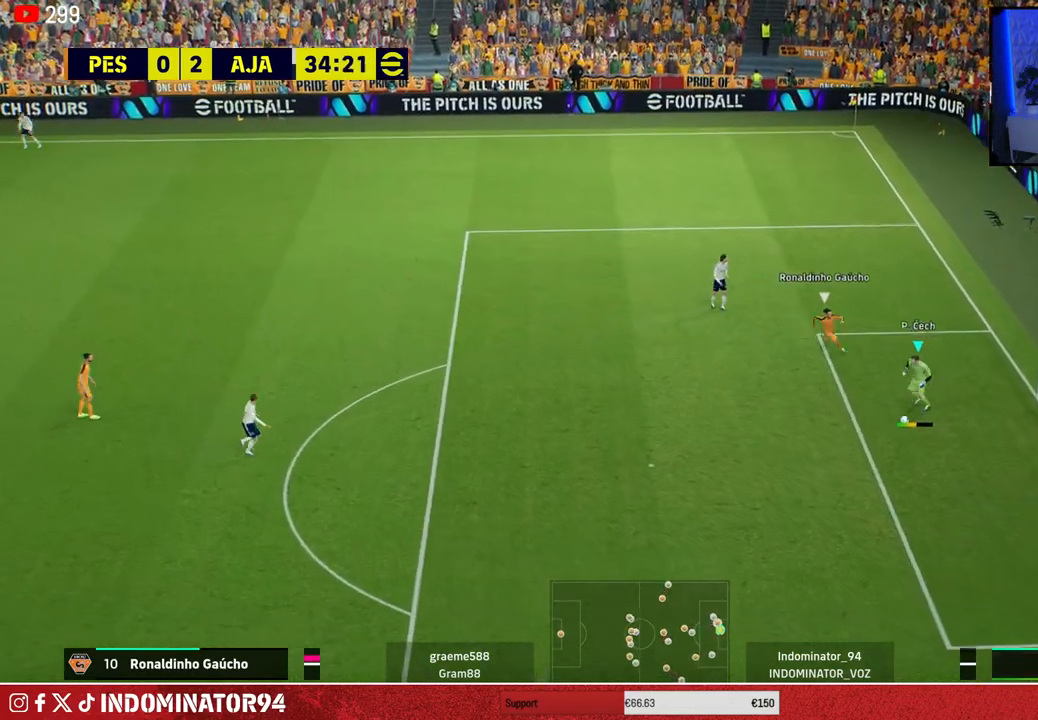
{"buttons": [], "left_stick": "up-left", "right_stick": "center", "events": [[117, "left_stick", "up"], [183, "R1", "down"], [367, "R1", "up"], [417, "left_stick", "up-left"]]}
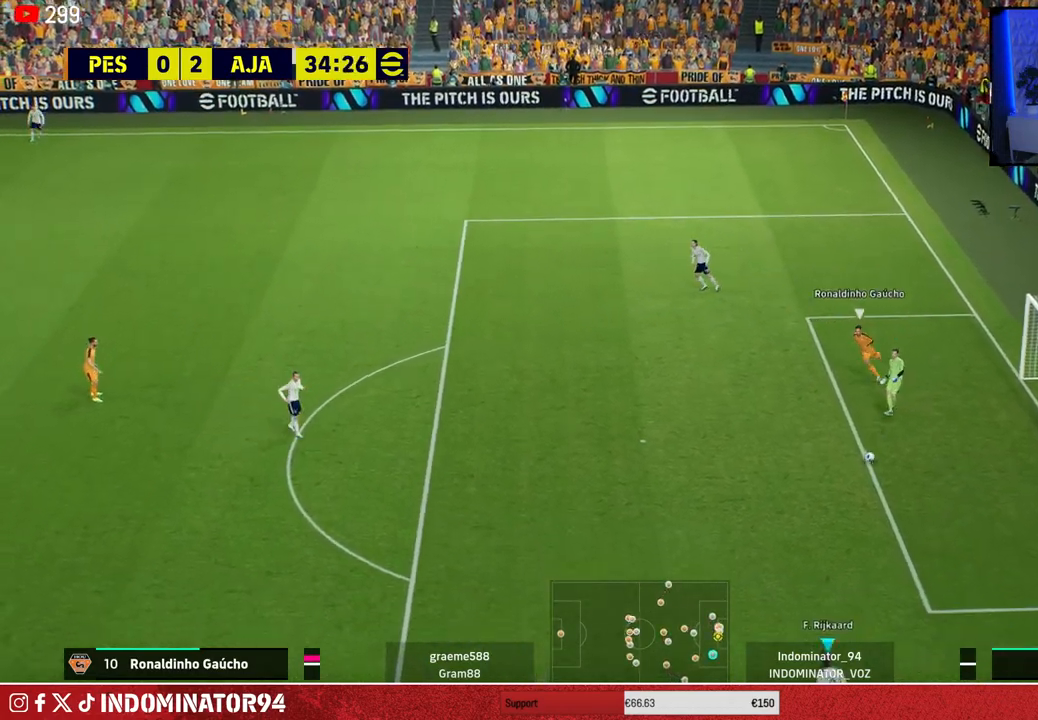
{"buttons": [], "left_stick": "up-left", "right_stick": "center", "events": []}
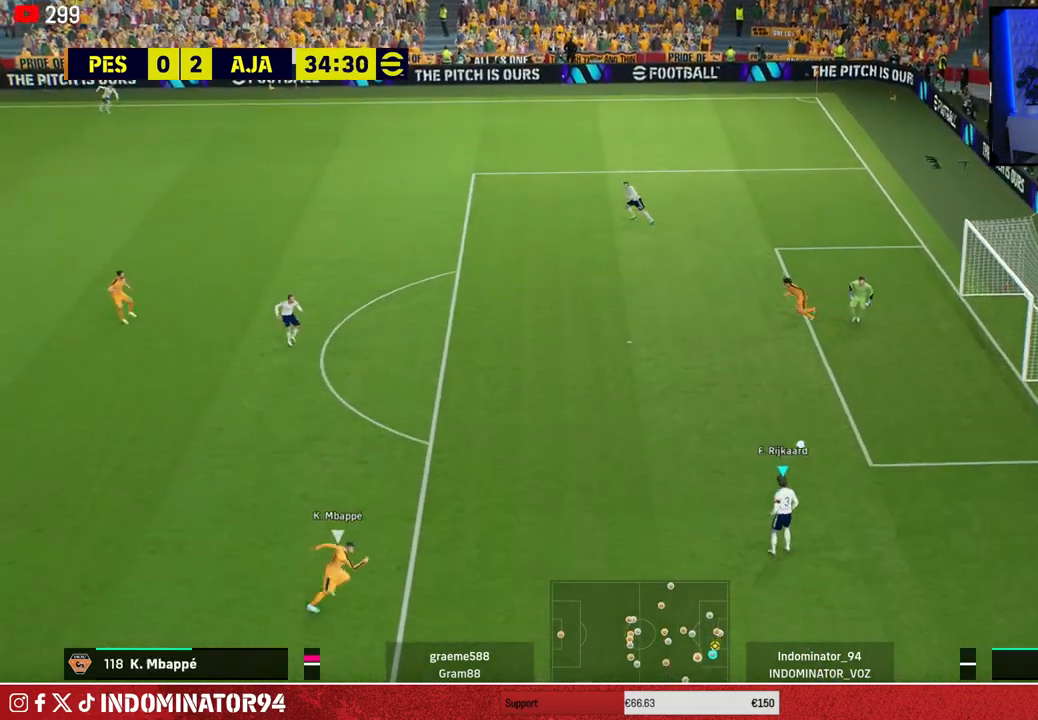
{"buttons": ["CROSS"], "left_stick": "left", "right_stick": "center", "events": [[300, "CROSS", "down"], [350, "left_stick", "left"]]}
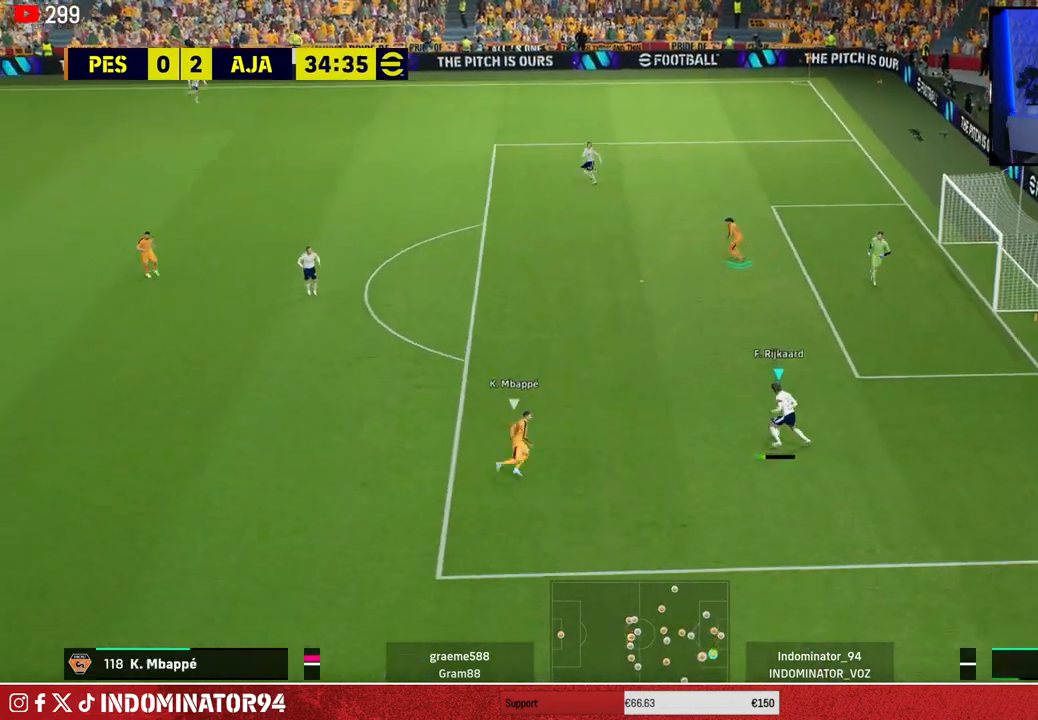
{"buttons": [], "left_stick": "down-right", "right_stick": "center", "events": [[50, "CROSS", "up"], [400, "left_stick", "down-right"]]}
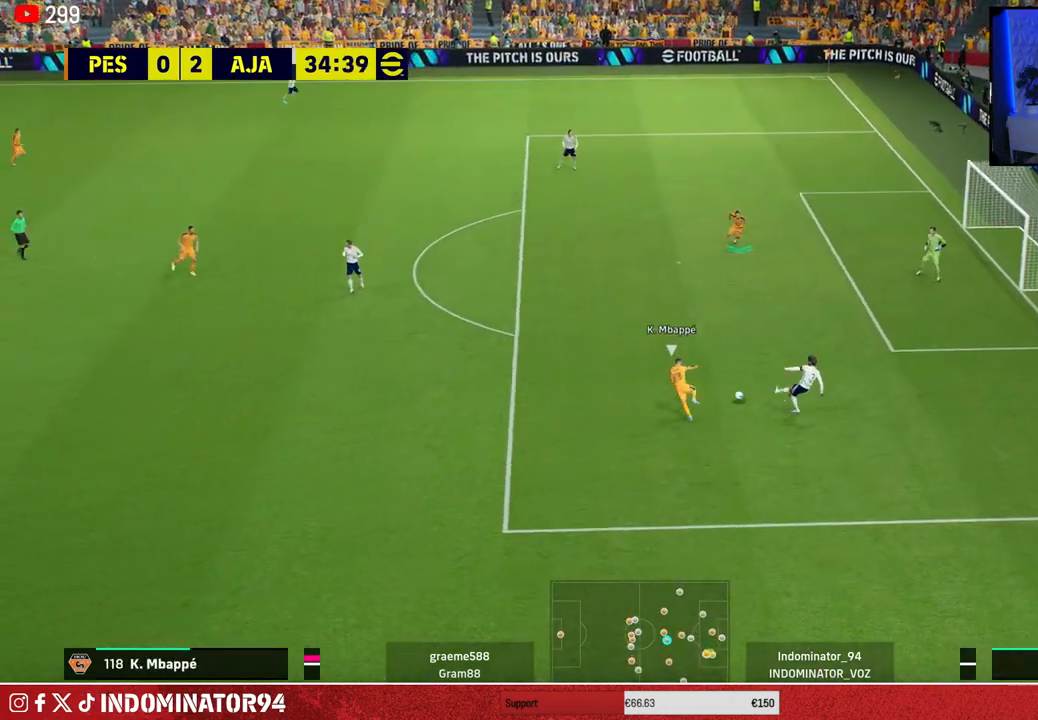
{"buttons": ["R1"], "left_stick": "down-right", "right_stick": "center", "events": [[33, "R1", "down"]]}
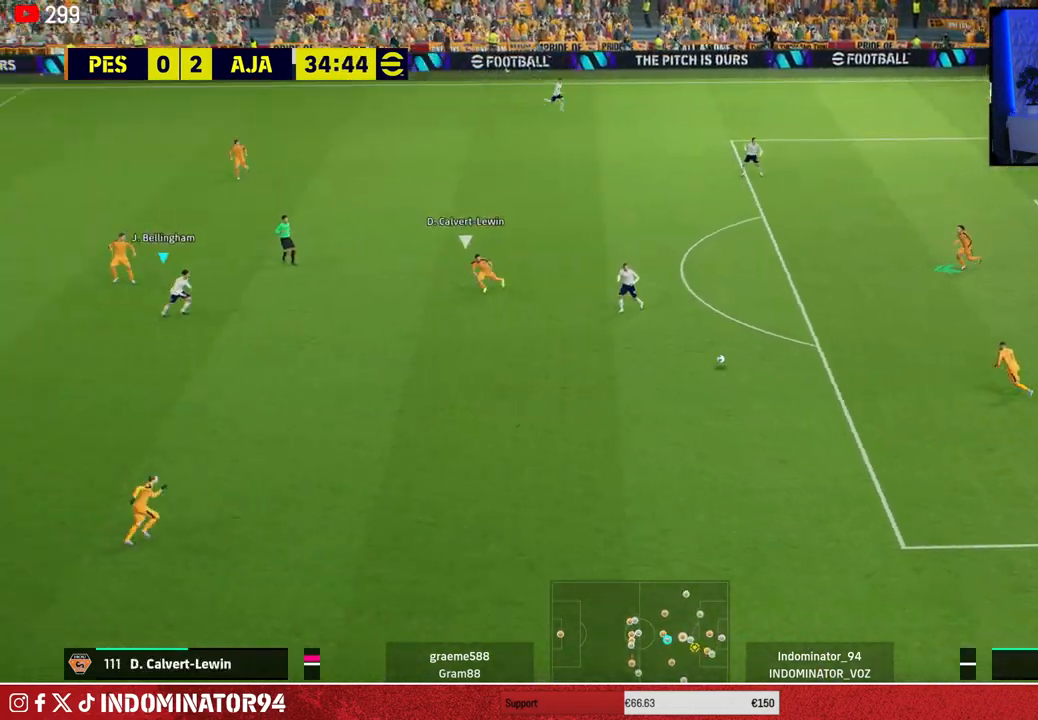
{"buttons": [], "left_stick": "down-left", "right_stick": "center", "events": [[150, "R1", "up"], [200, "left_stick", "down-left"]]}
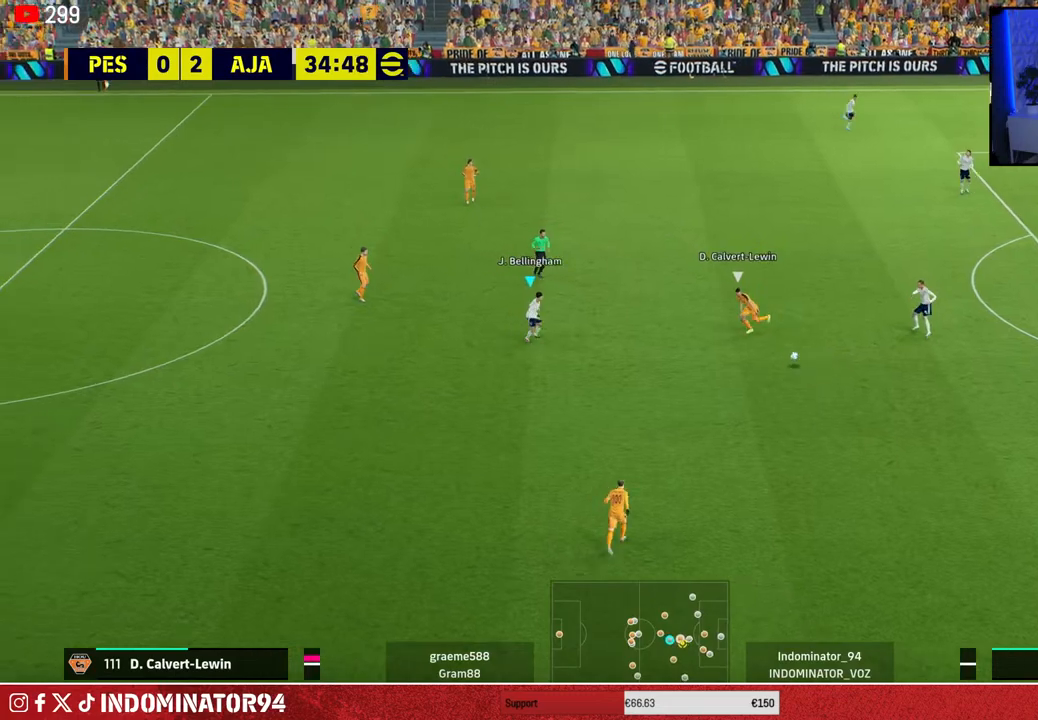
{"buttons": [], "left_stick": "down-left", "right_stick": "center", "events": []}
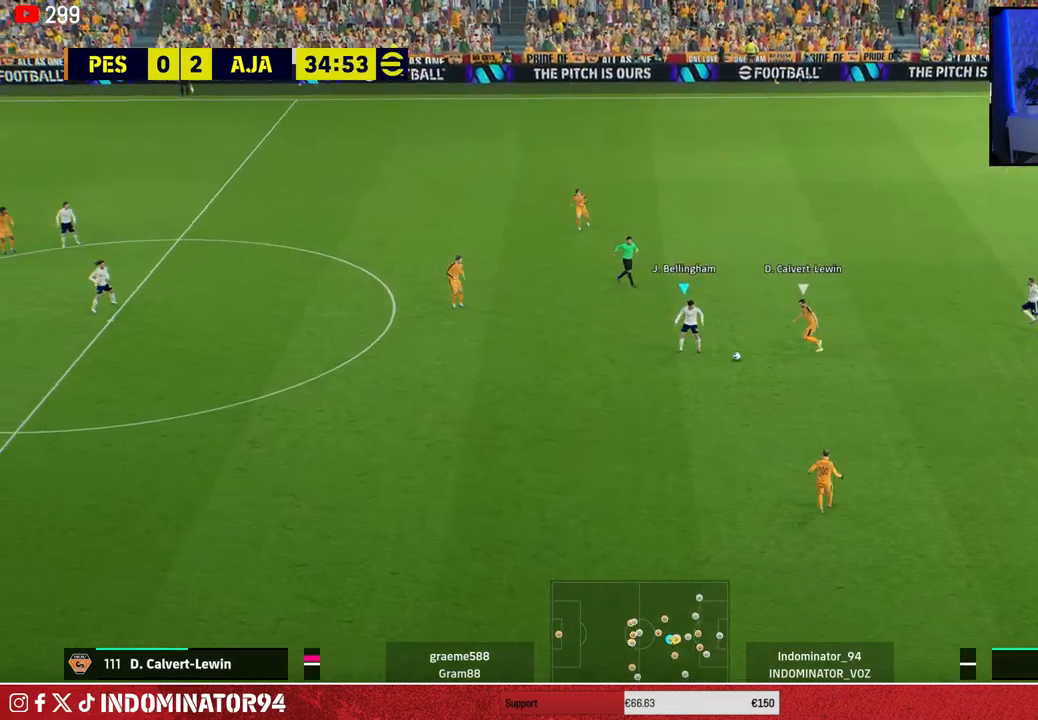
{"buttons": [], "left_stick": "down-left", "right_stick": "center", "events": [[83, "CROSS", "down"], [333, "CROSS", "up"]]}
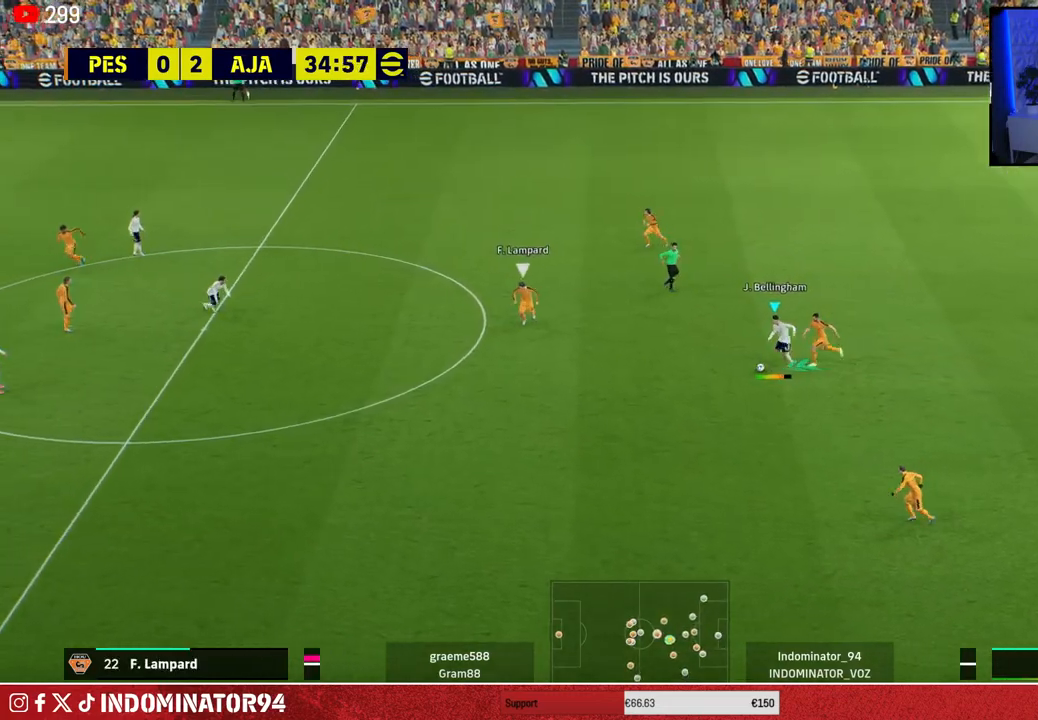
{"buttons": ["R1"], "left_stick": "up-right", "right_stick": "center", "events": [[50, "R1", "down"], [67, "left_stick", "up-left"], [150, "left_stick", "up-right"]]}
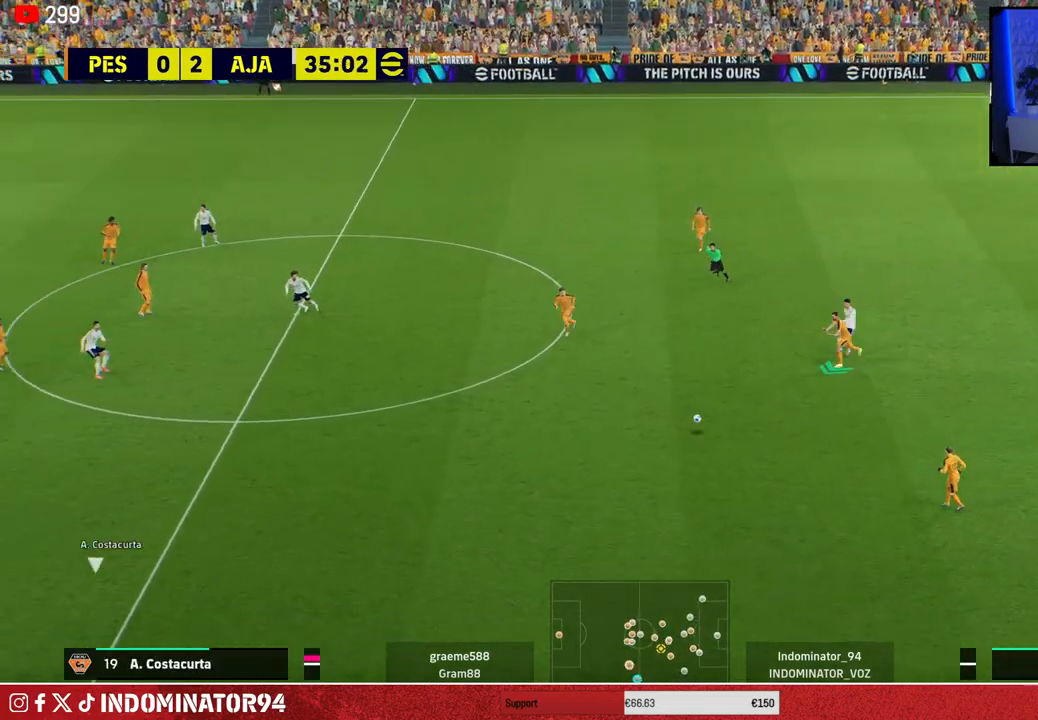
{"buttons": ["R1"], "left_stick": "up-right", "right_stick": "center", "events": []}
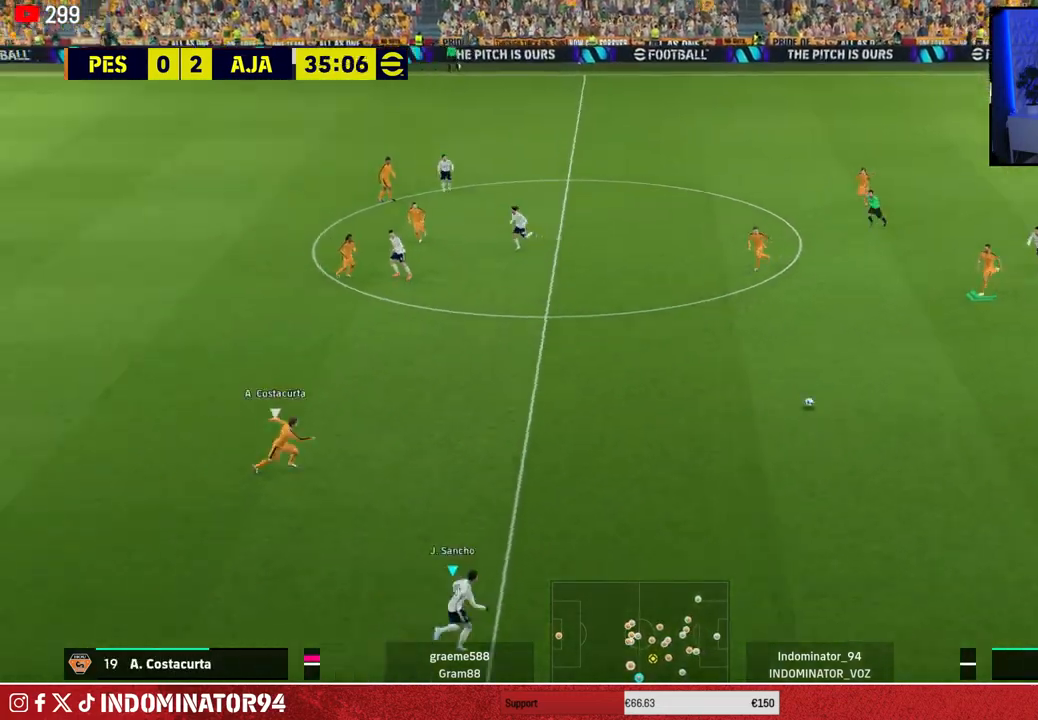
{"buttons": [], "left_stick": "down-left", "right_stick": "center", "events": [[67, "R1", "up"], [183, "left_stick", "up-left"], [300, "left_stick", "down-left"]]}
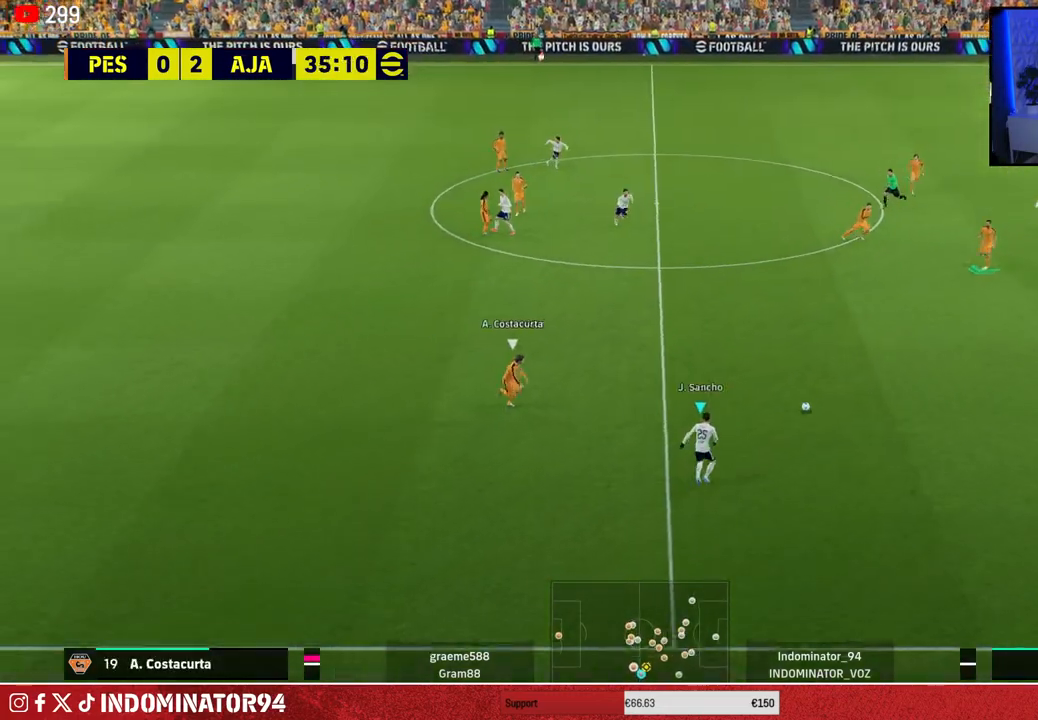
{"buttons": [], "left_stick": "up-left", "right_stick": "center", "events": [[317, "left_stick", "up-left"]]}
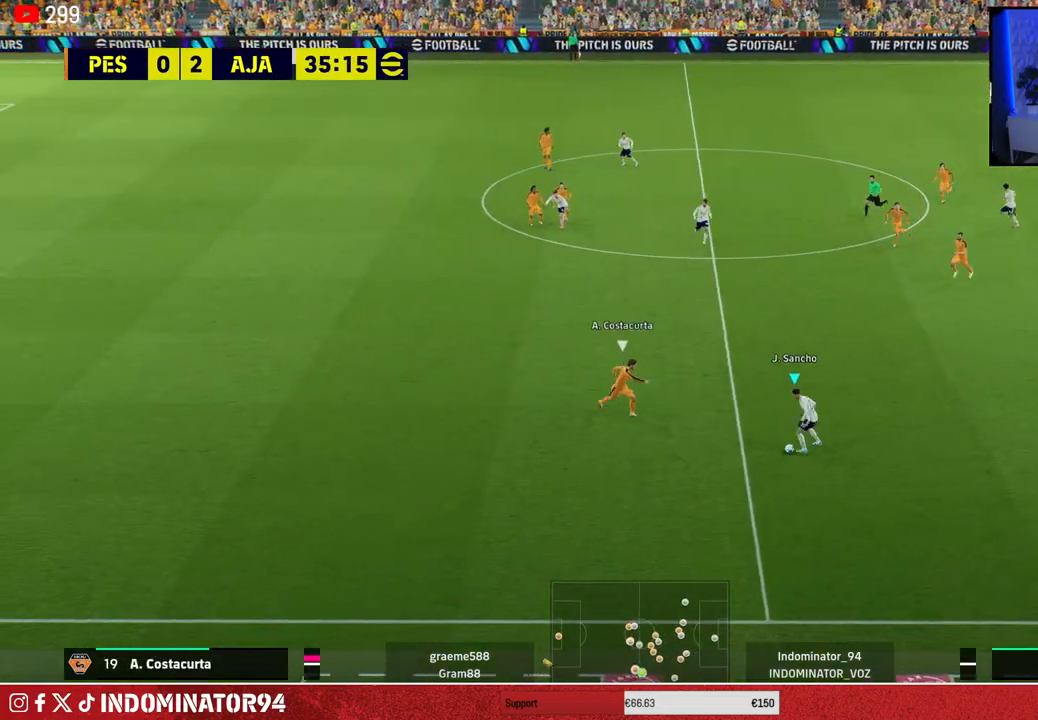
{"buttons": [], "left_stick": "up-left", "right_stick": "center", "events": [[50, "left_stick", "up"], [117, "CROSS", "down"], [133, "L1", "down"], [200, "CROSS", "up"], [250, "L1", "up"], [467, "left_stick", "up-left"]]}
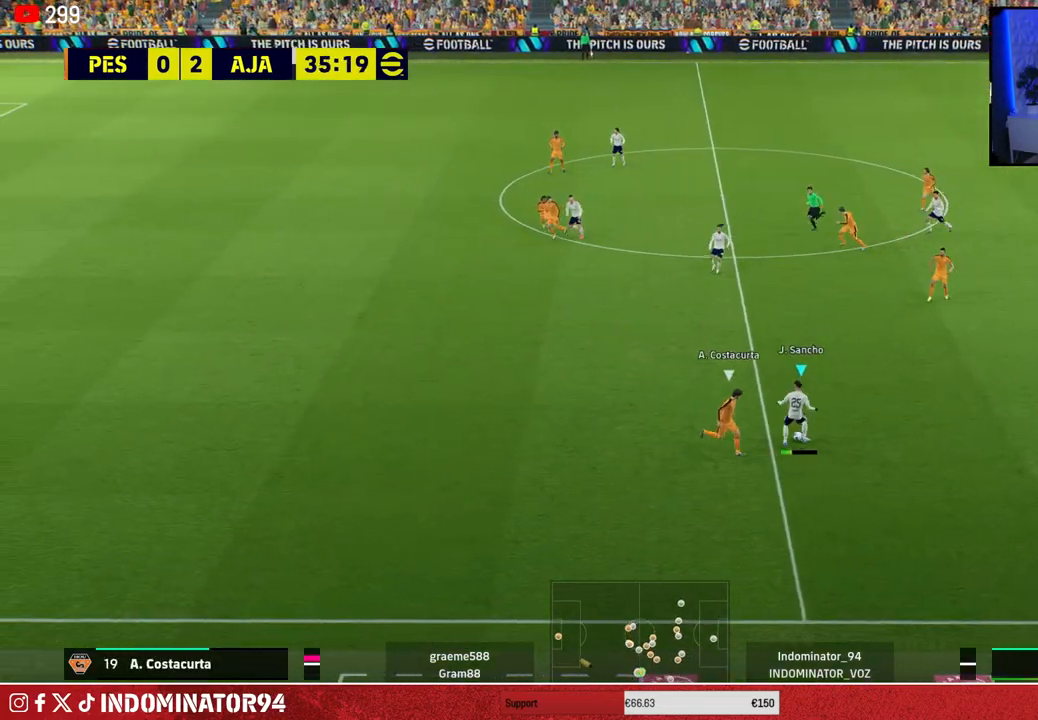
{"buttons": ["TRIANGLE"], "left_stick": "down-left", "right_stick": "center", "events": [[17, "left_stick", "left"], [67, "R1", "down"], [83, "left_stick", "down"], [267, "R1", "up"], [317, "left_stick", "down-left"], [433, "TRIANGLE", "down"]]}
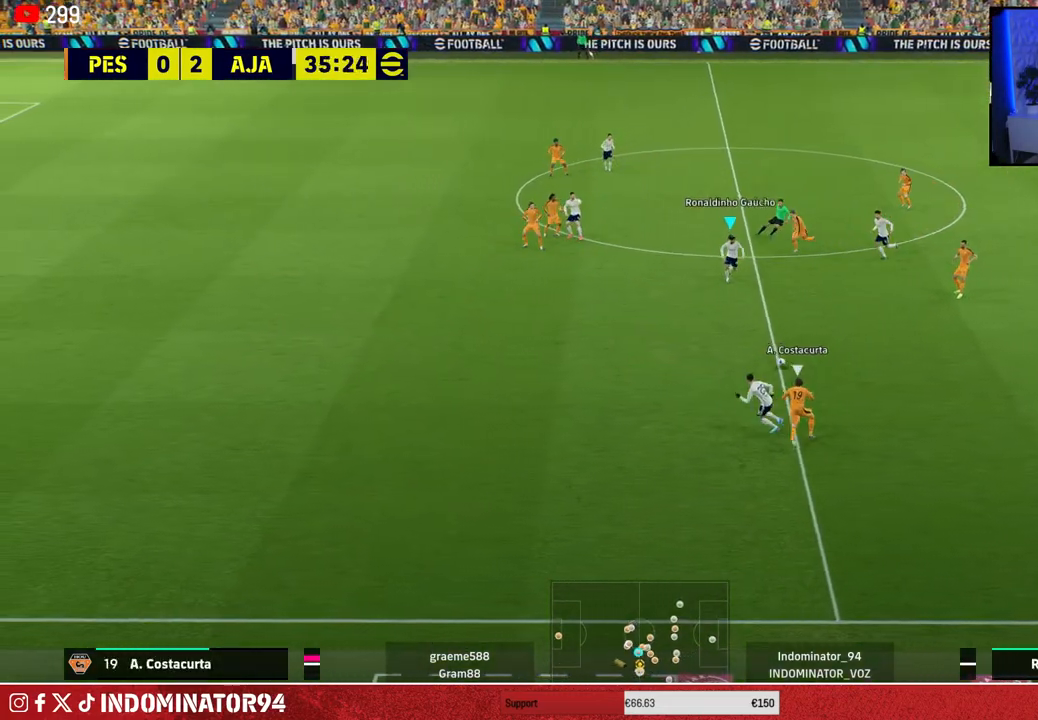
{"buttons": ["R1"], "left_stick": "left", "right_stick": "center", "events": [[67, "TRIANGLE", "up"], [400, "left_stick", "left"], [433, "R1", "down"]]}
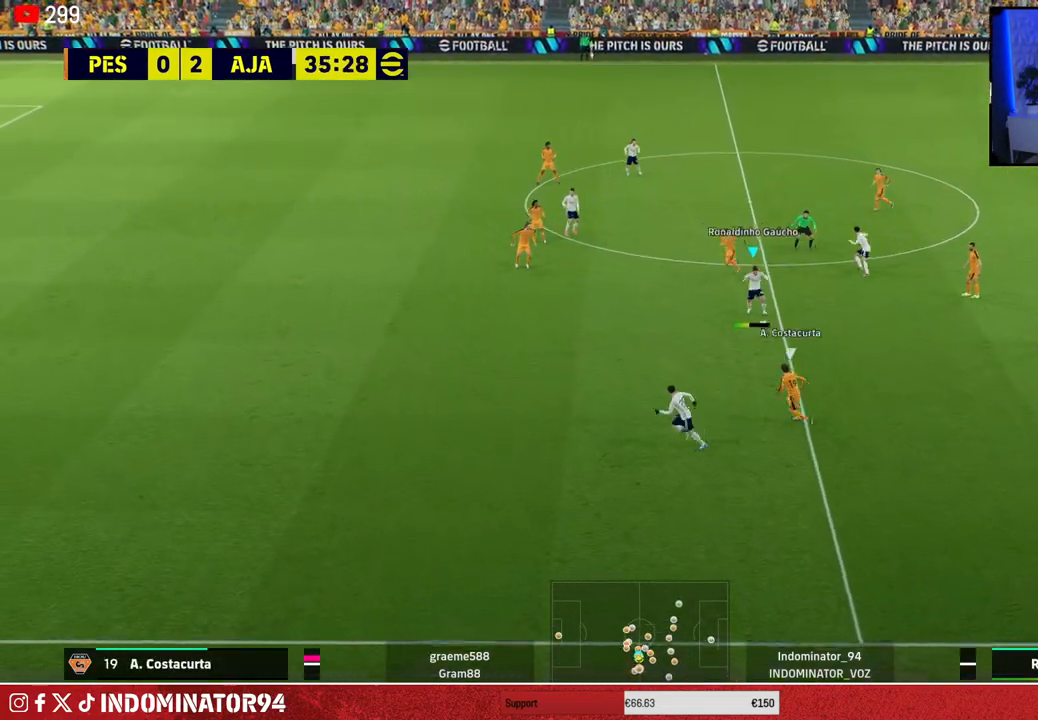
{"buttons": ["R1"], "left_stick": "left", "right_stick": "center", "events": []}
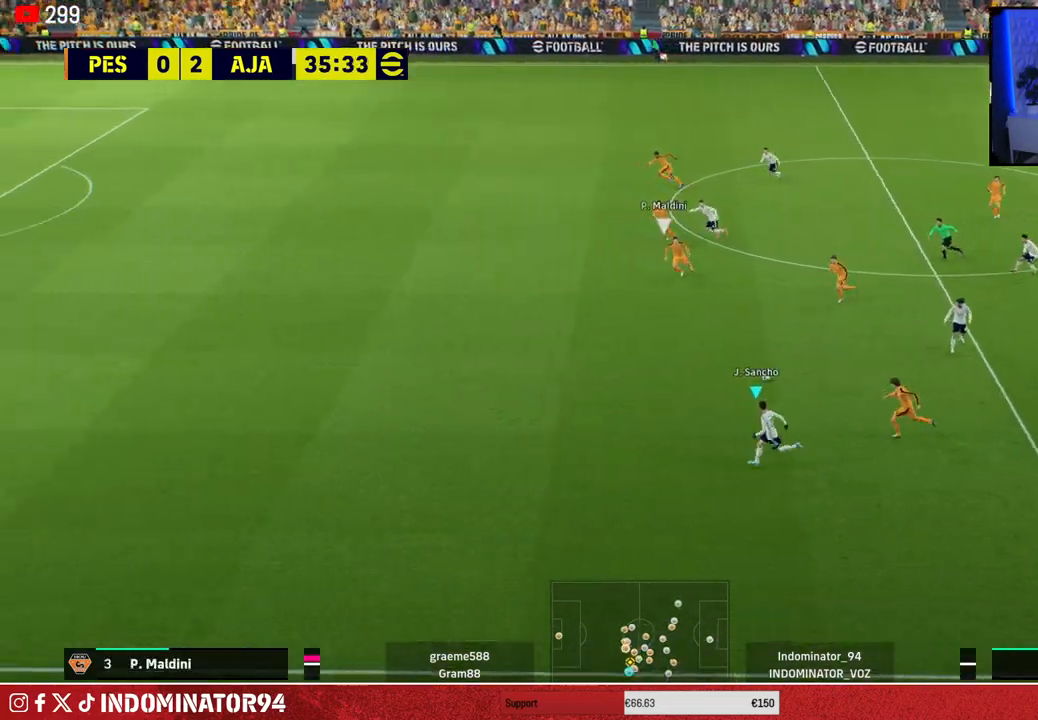
{"buttons": ["R1"], "left_stick": "left", "right_stick": "center", "events": []}